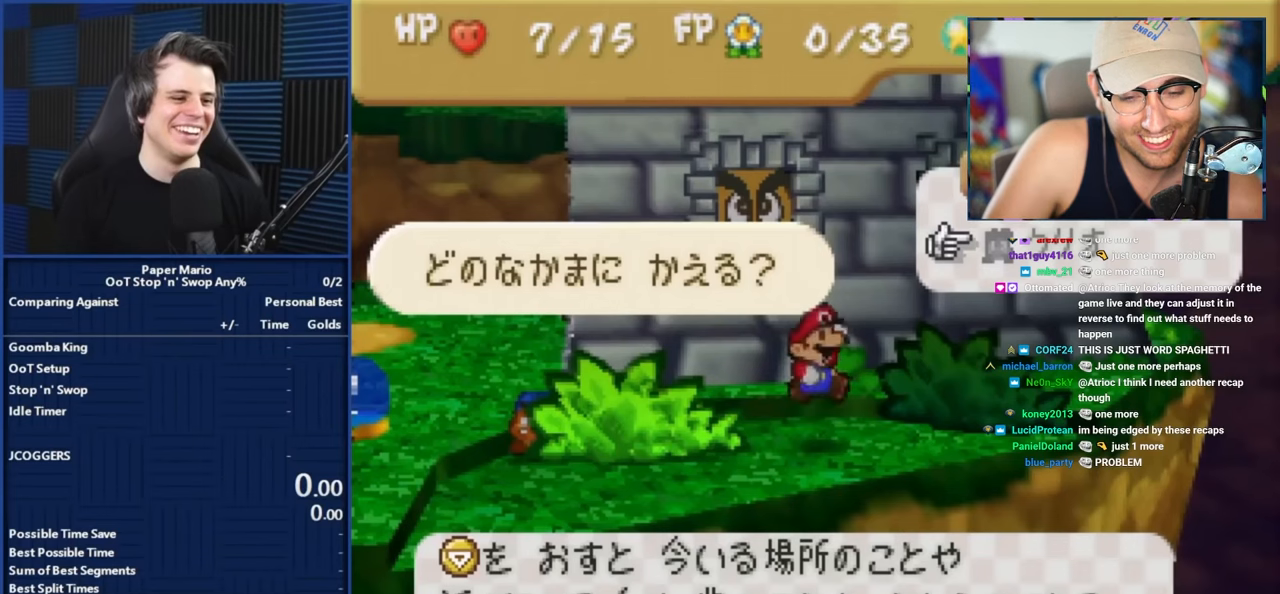
Gameplay with a controller (Nintendo layout); each line is a JSON object with the inputs held at the frame after it. "events" lists button and stick changes between this image and that frame as [ms after this image, input, new state], when the widget could be followed in between. Not read: L1 L3 R3.
{"buttons": [], "left_stick": "center", "events": [[450, "B", "down"], [483, "B", "up"]]}
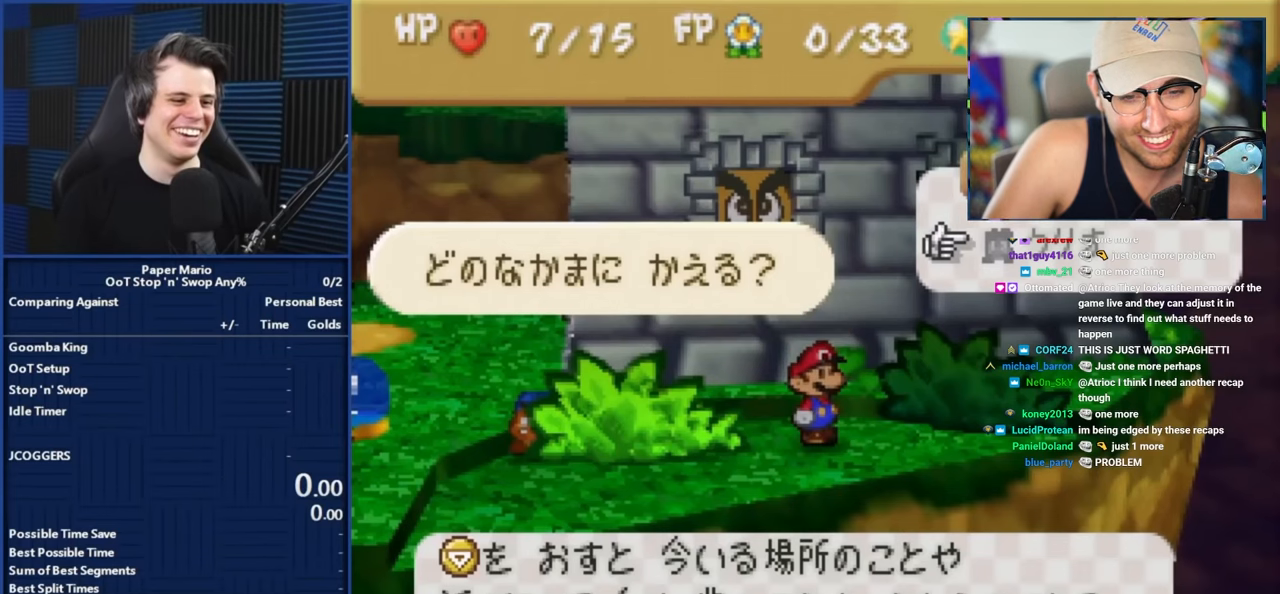
{"buttons": [], "left_stick": "center", "events": []}
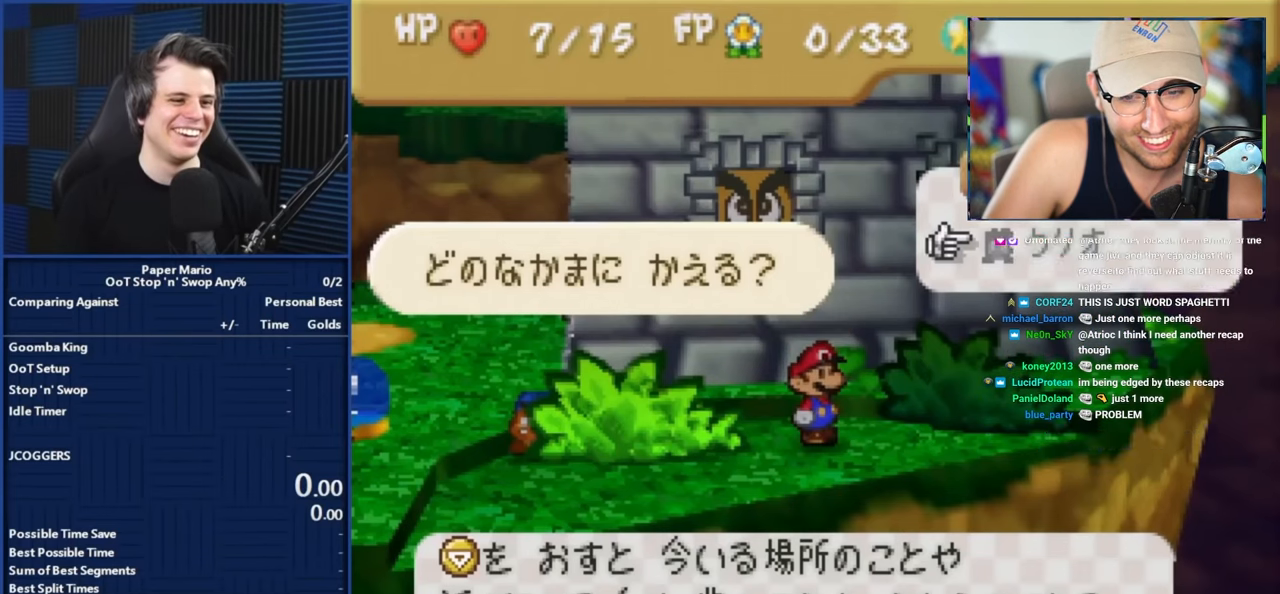
{"buttons": [], "left_stick": "center", "events": [[83, "A", "down"], [117, "A", "up"], [467, "B", "down"], [500, "B", "up"]]}
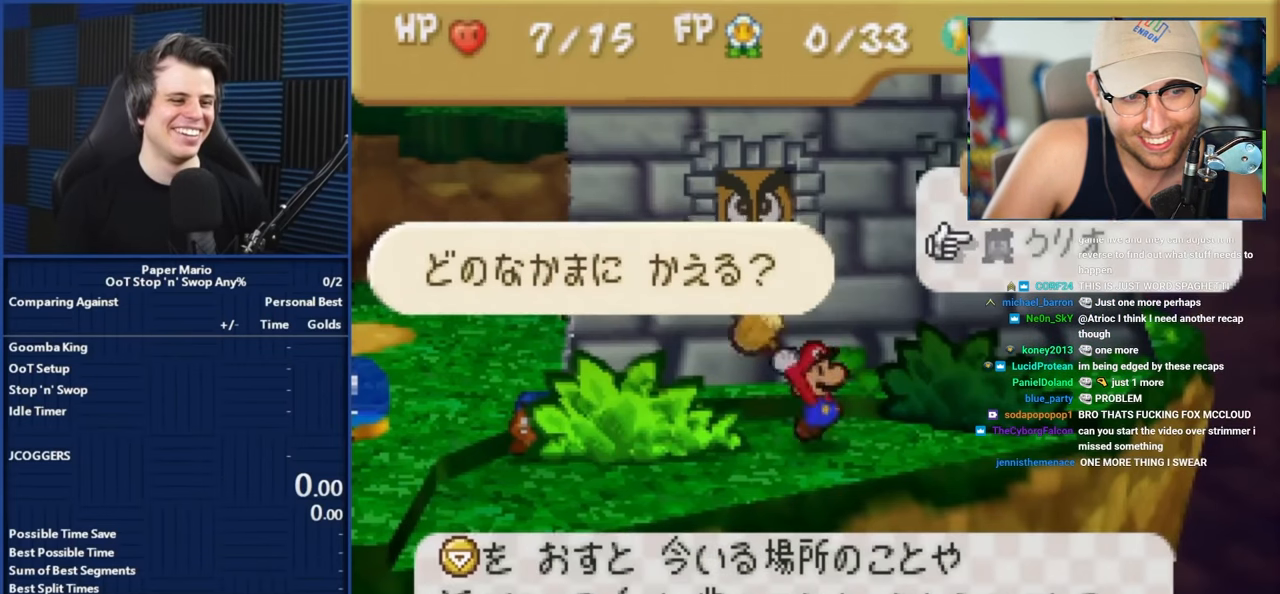
{"buttons": ["A"], "left_stick": "center", "events": [[450, "A", "down"]]}
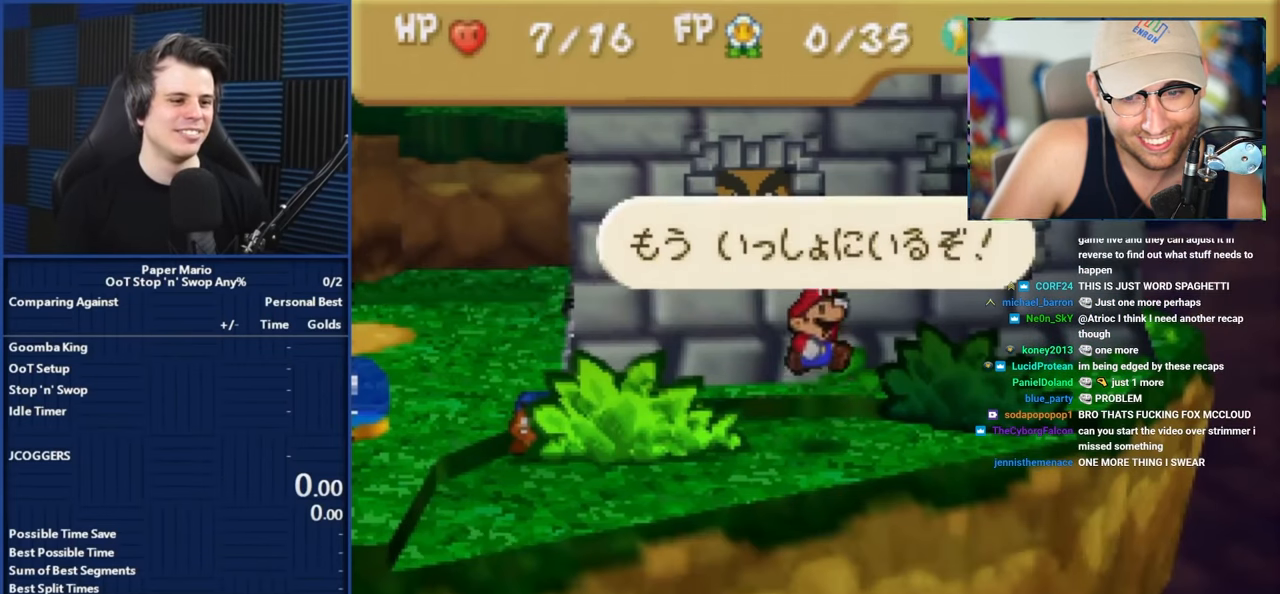
{"buttons": [], "left_stick": "center", "events": [[17, "A", "up"], [350, "B", "down"], [417, "B", "up"]]}
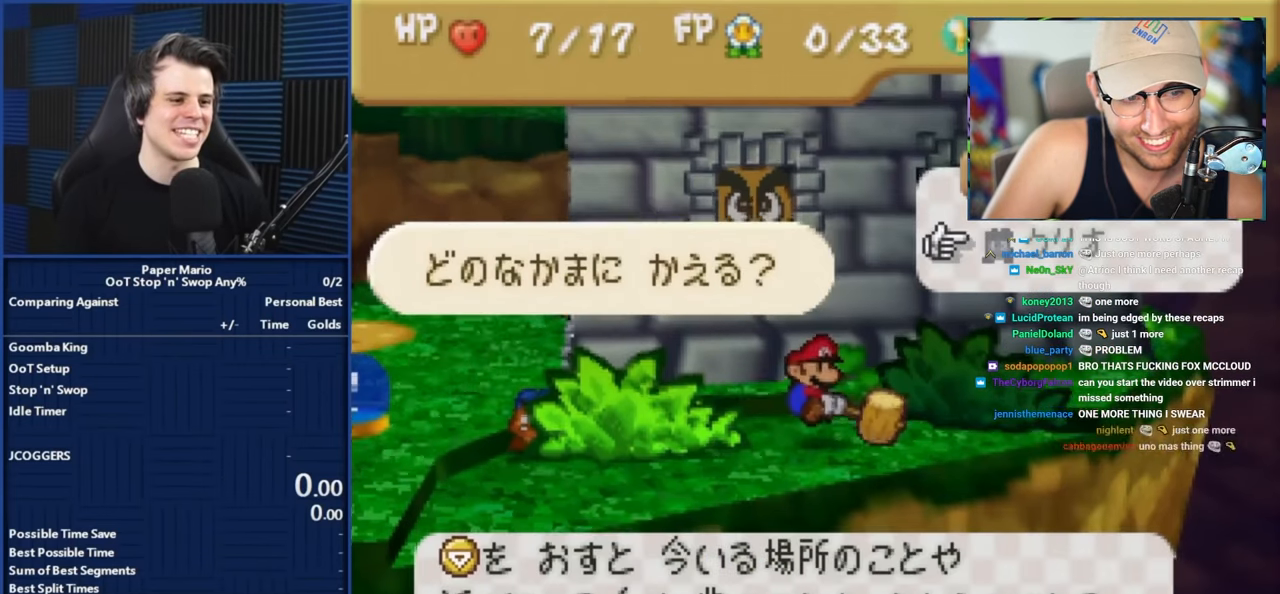
{"buttons": [], "left_stick": "center", "events": [[333, "A", "down"], [367, "A", "up"]]}
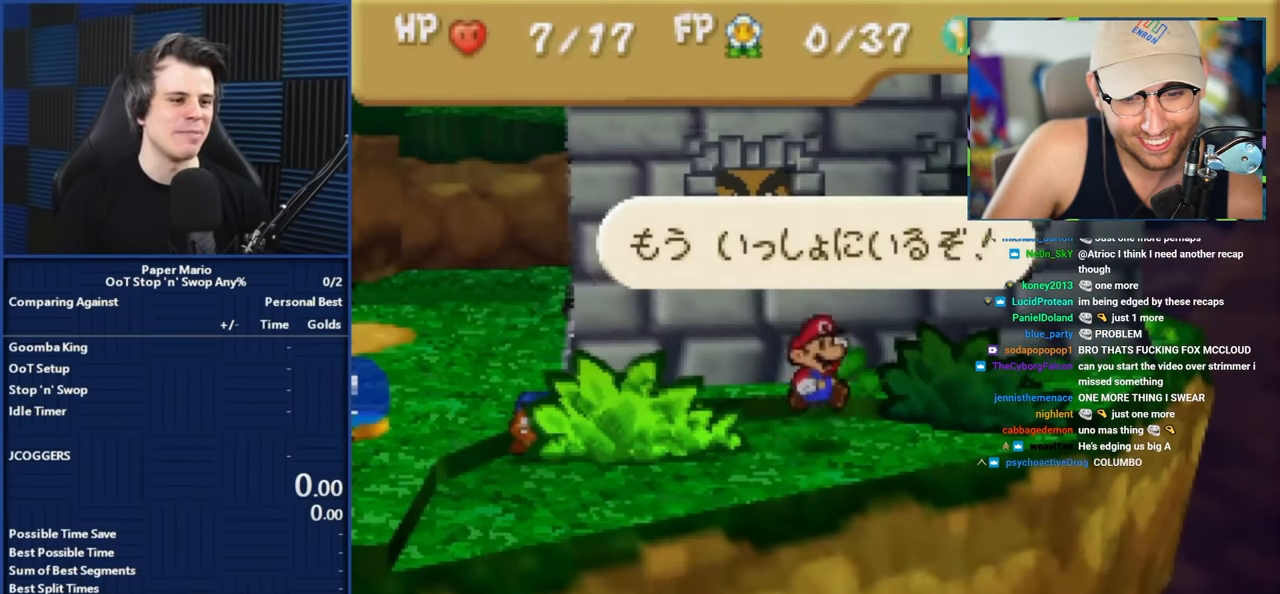
{"buttons": [], "left_stick": "center", "events": [[233, "B", "down"], [300, "B", "up"]]}
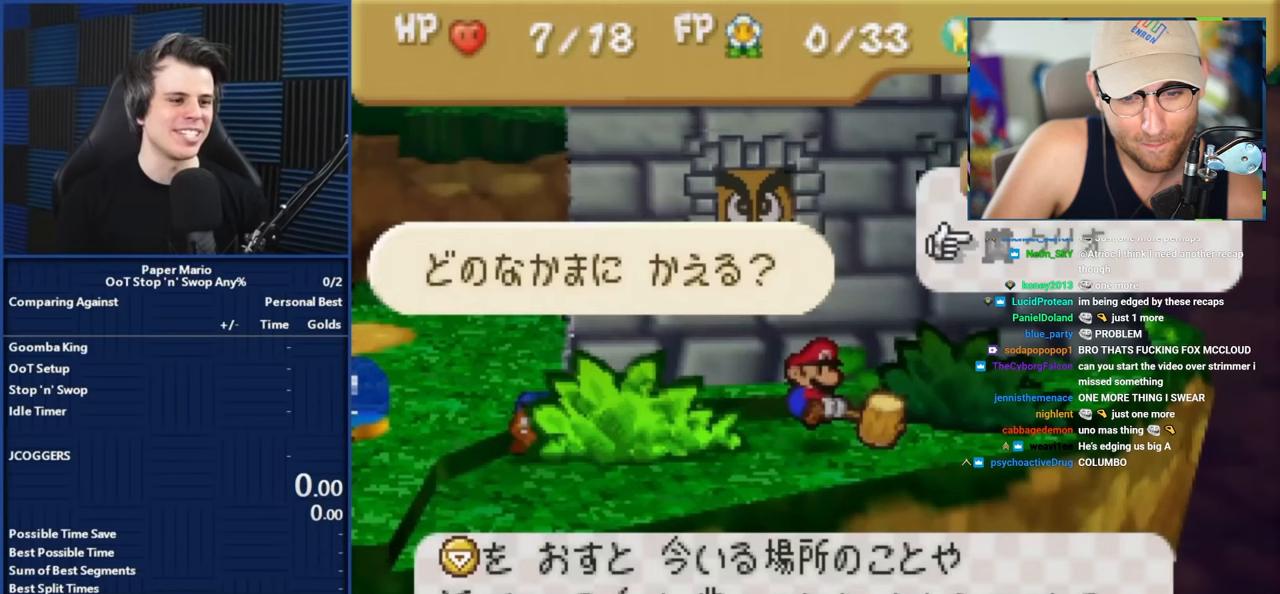
{"buttons": [], "left_stick": "center", "events": [[217, "A", "down"], [283, "A", "up"]]}
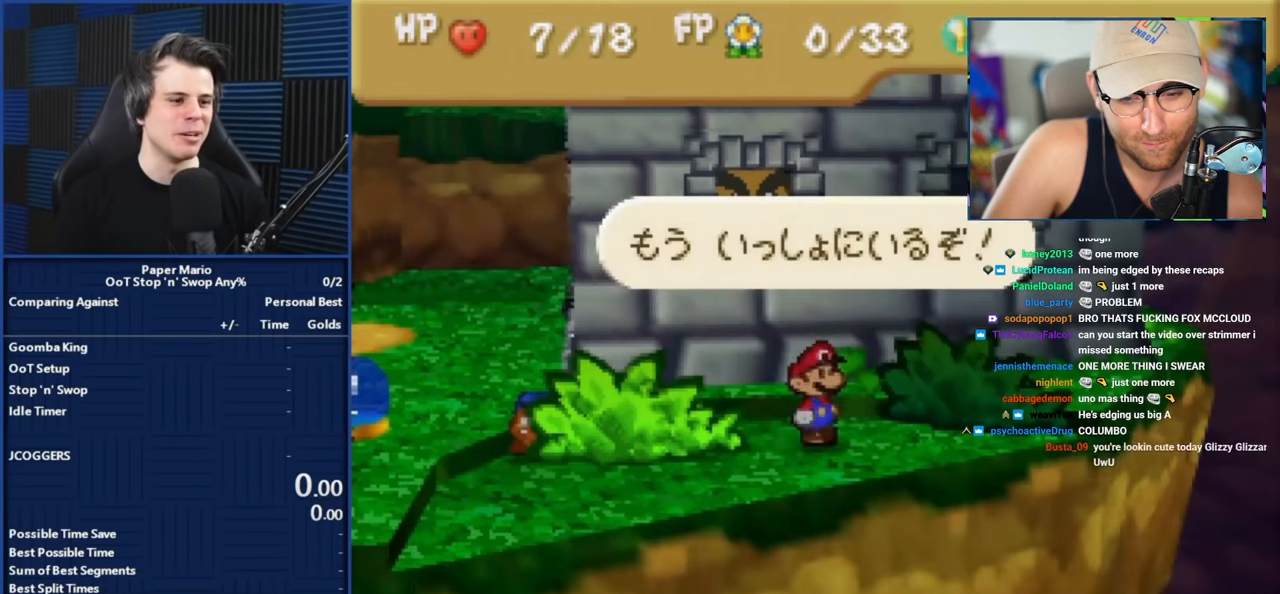
{"buttons": [], "left_stick": "center", "events": [[117, "B", "down"], [183, "B", "up"]]}
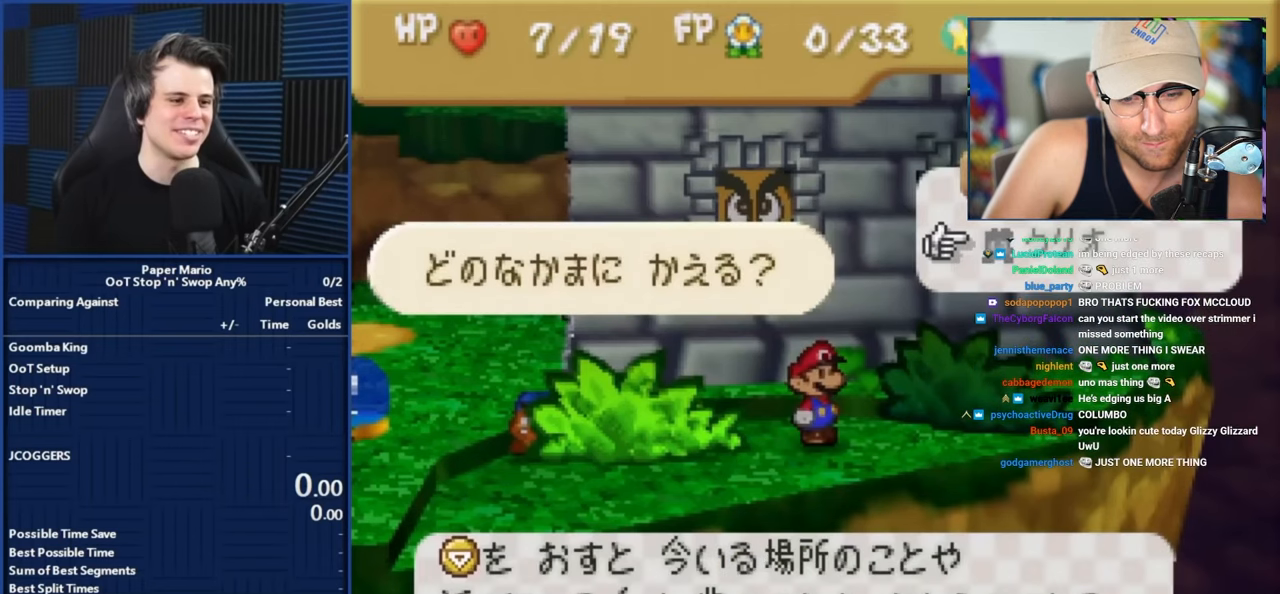
{"buttons": ["B"], "left_stick": "center", "events": [[83, "A", "down"], [150, "A", "up"], [483, "B", "down"]]}